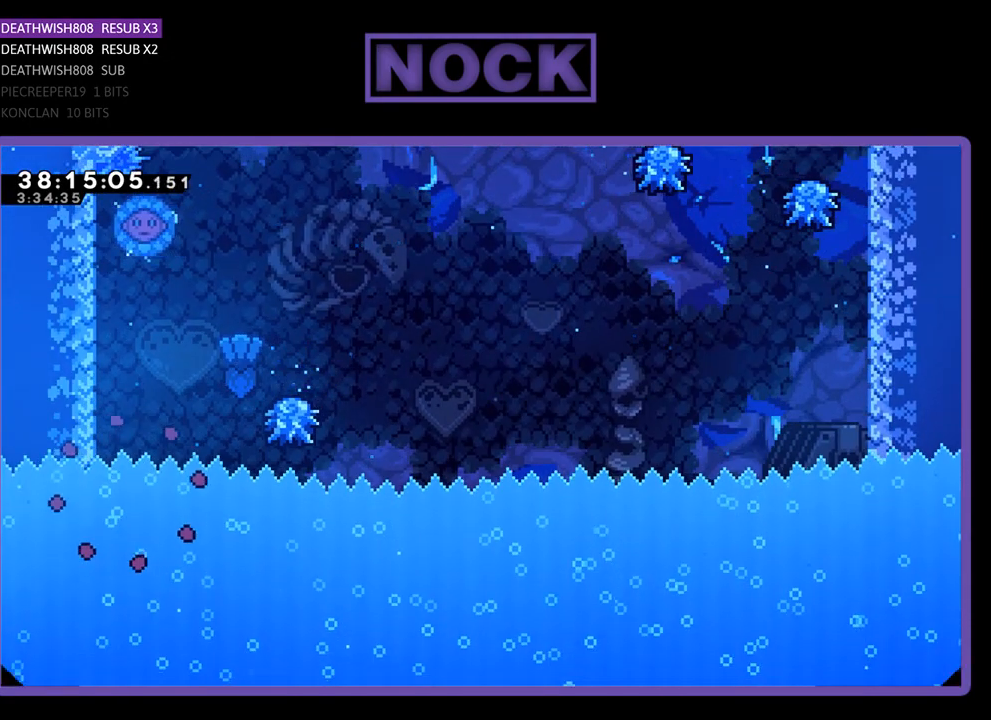
Gameplay with a controller (PlayStation layout); each line is a JSON object with the inputs held at the frame after it. "events" lists button and stick changes between this image and that frame as [ms after this image, input, new state], when the widget could be followed in between. Not read: left_stick right_stick.
{"buttons": ["R2"], "events": [[33, "R2", "down"]]}
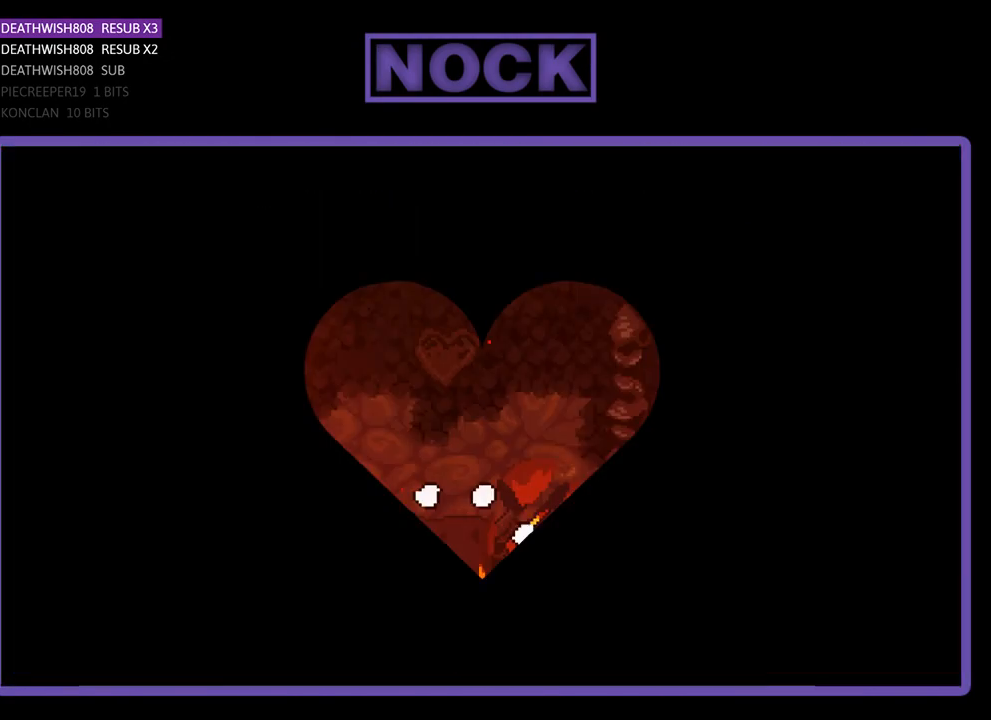
{"buttons": ["R2", "DPAD_LEFT"], "events": [[33, "DPAD_LEFT", "down"]]}
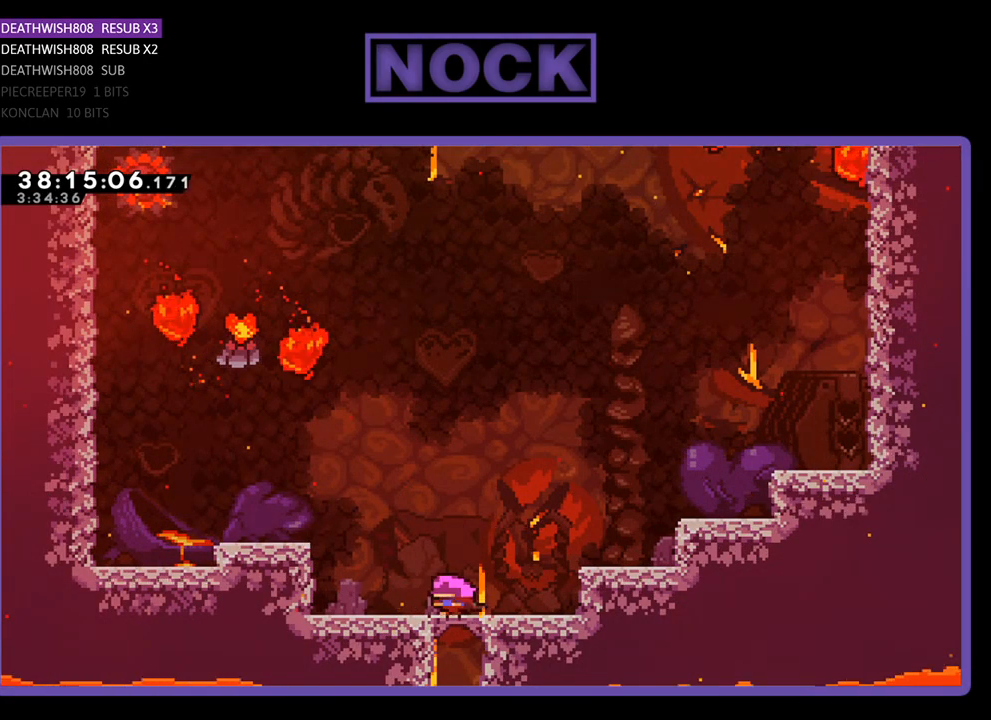
{"buttons": ["R2", "DPAD_LEFT"], "events": [[133, "CROSS", "down"], [467, "CROSS", "up"]]}
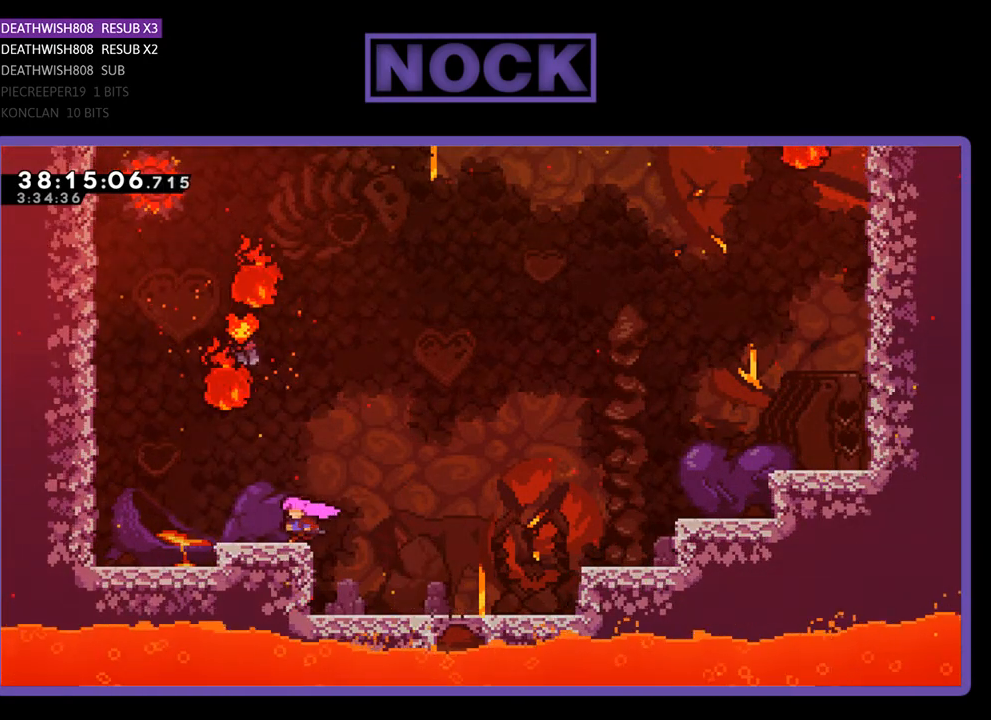
{"buttons": ["CIRCLE", "R2", "DPAD_UP"], "events": [[67, "CROSS", "down"], [167, "DPAD_LEFT", "up"], [167, "DPAD_UP", "down"], [267, "CROSS", "up"], [333, "CIRCLE", "down"]]}
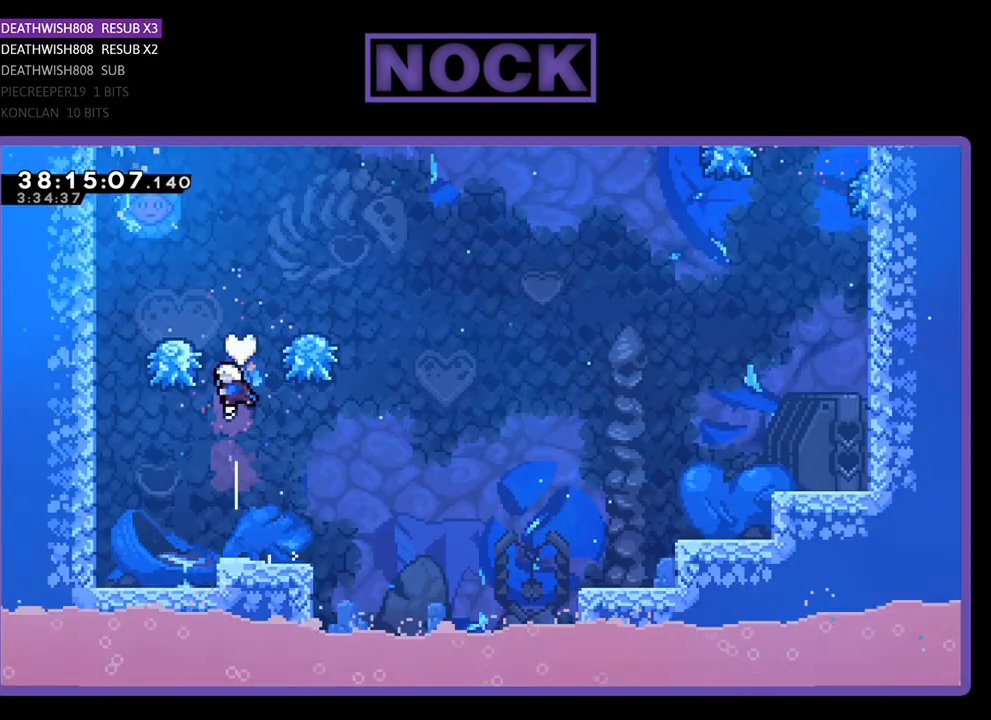
{"buttons": ["R2", "DPAD_LEFT"], "events": [[33, "CIRCLE", "up"], [33, "DPAD_RIGHT", "down"], [233, "DPAD_UP", "up"], [433, "DPAD_RIGHT", "up"], [500, "DPAD_LEFT", "down"]]}
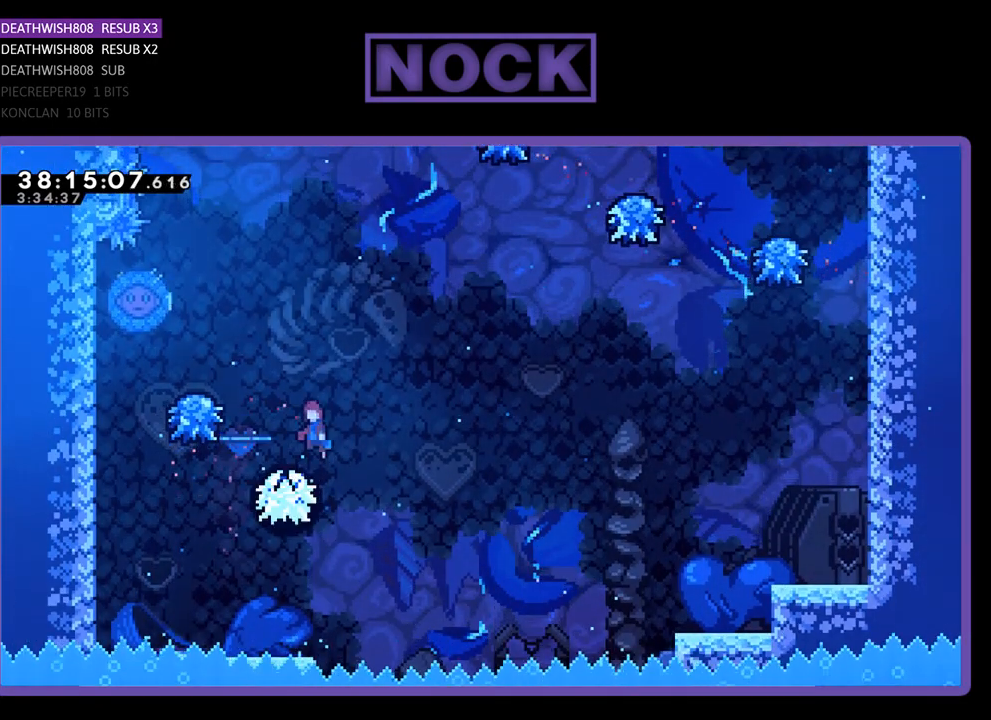
{"buttons": ["CROSS", "R2", "DPAD_LEFT"], "events": [[33, "CROSS", "down"], [400, "CROSS", "up"], [500, "CROSS", "down"]]}
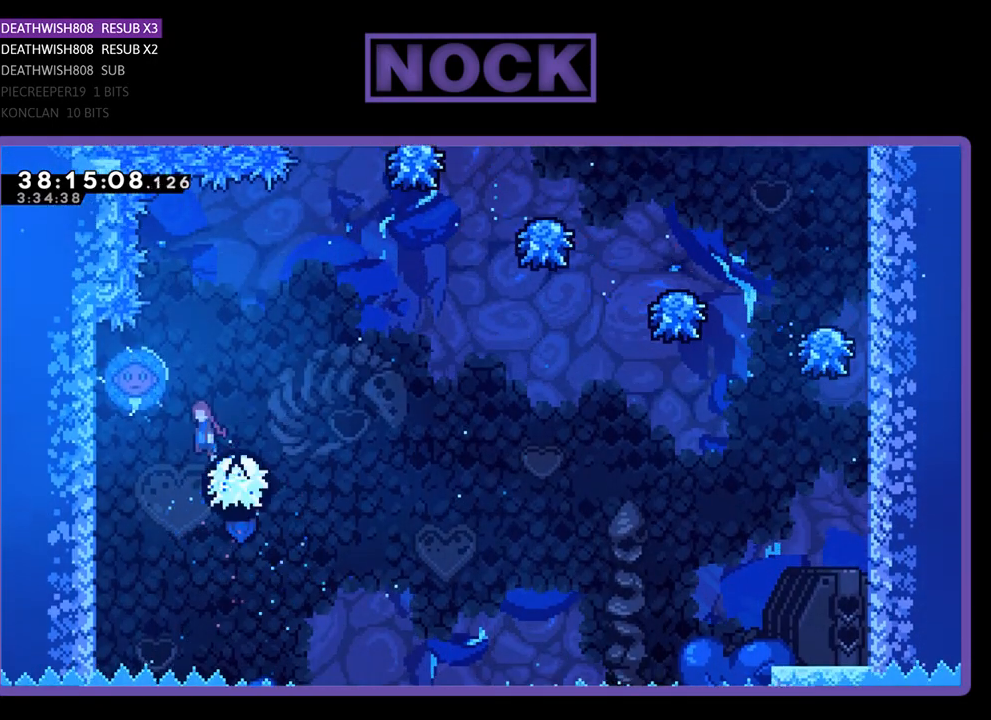
{"buttons": ["R2", "DPAD_UP", "DPAD_RIGHT"], "events": [[200, "DPAD_LEFT", "up"], [333, "CROSS", "up"], [433, "DPAD_RIGHT", "down"], [433, "DPAD_UP", "down"]]}
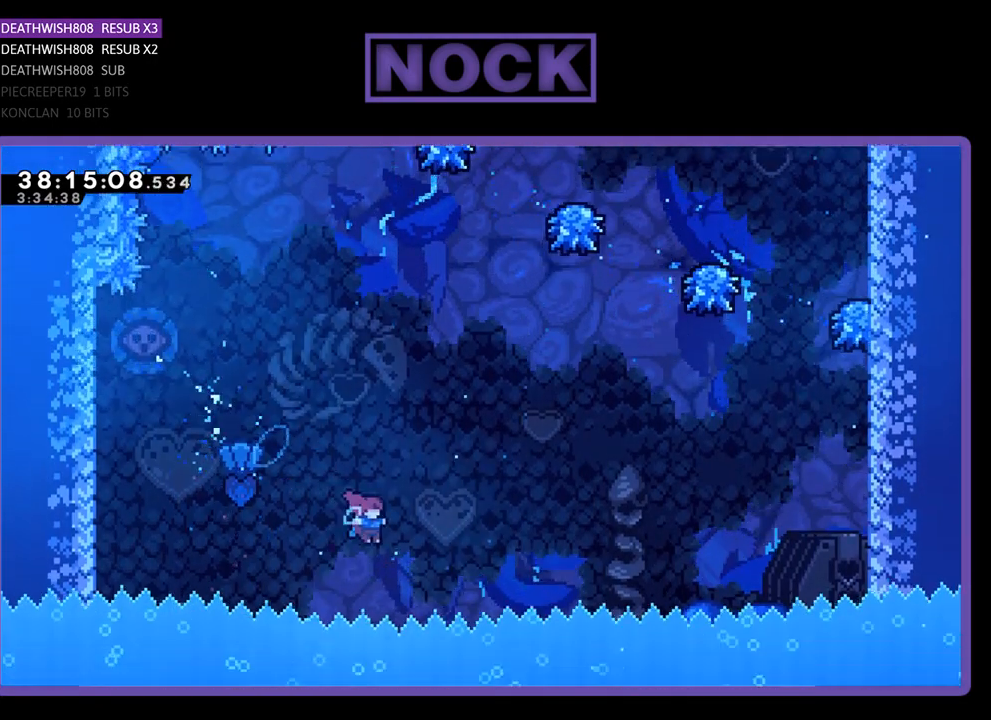
{"buttons": [], "events": [[67, "DPAD_RIGHT", "up"], [133, "CIRCLE", "down"], [333, "DPAD_UP", "up"], [400, "CIRCLE", "up"], [400, "R2", "up"]]}
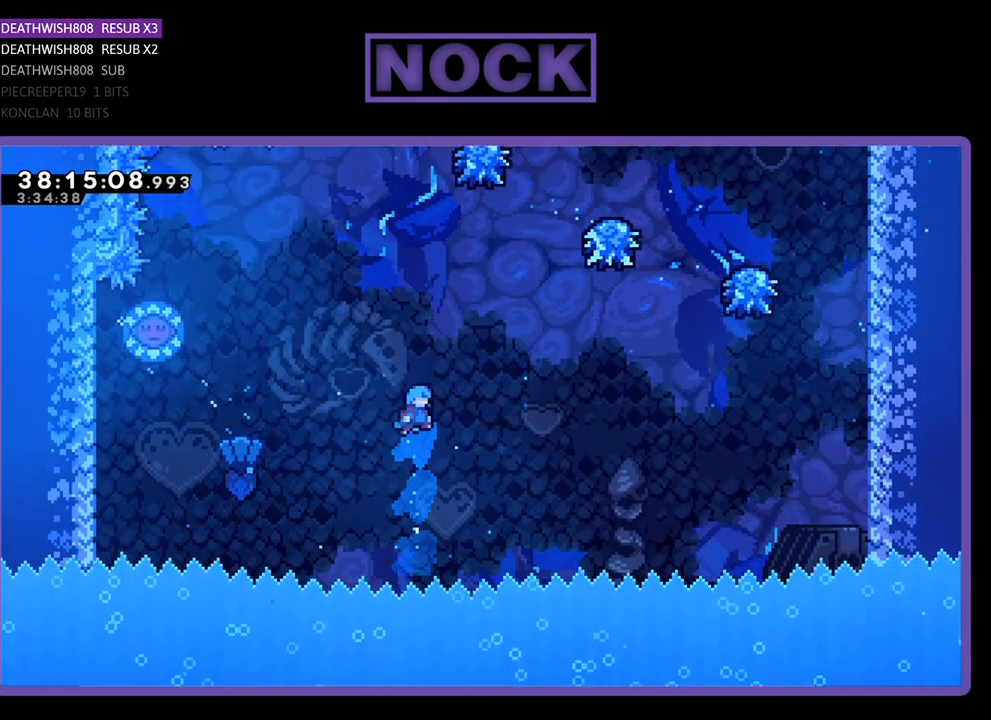
{"buttons": [], "events": []}
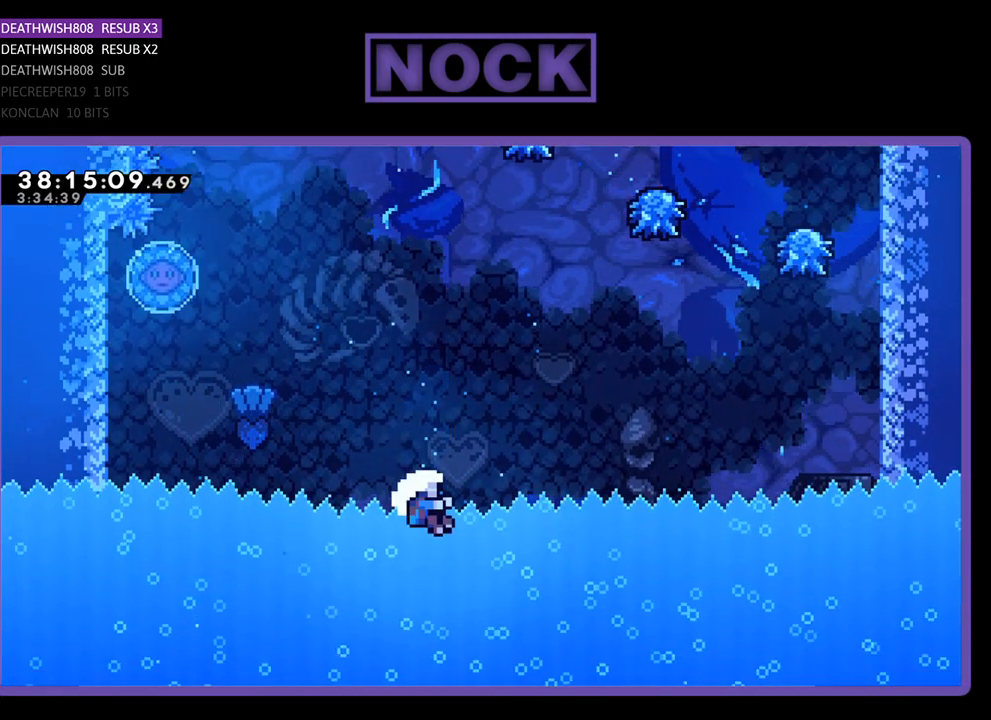
{"buttons": [], "events": []}
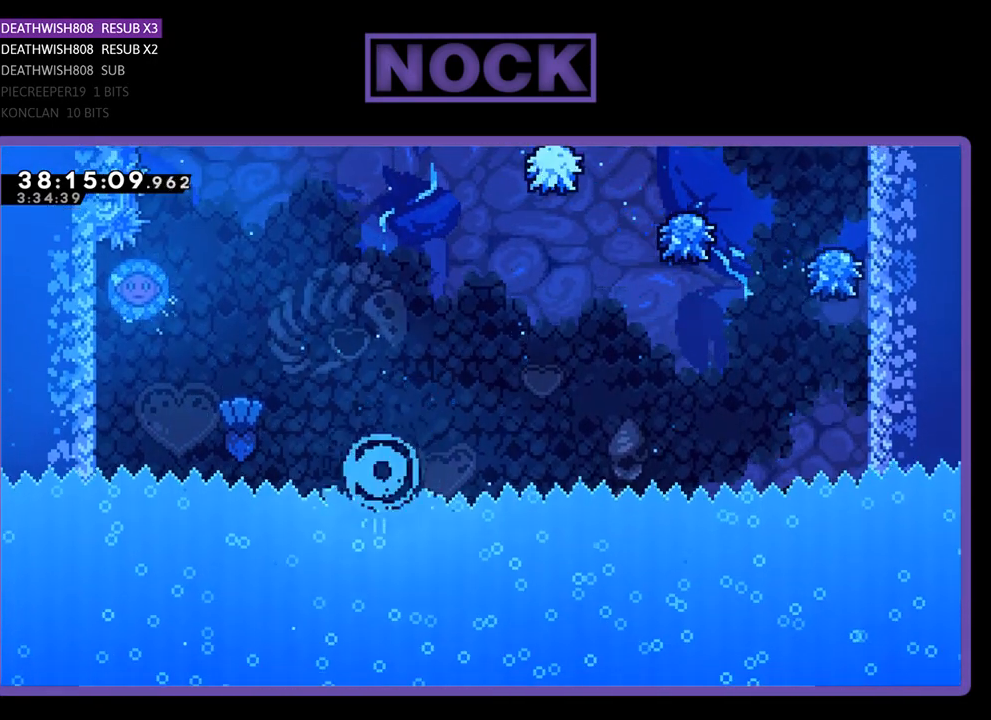
{"buttons": [], "events": []}
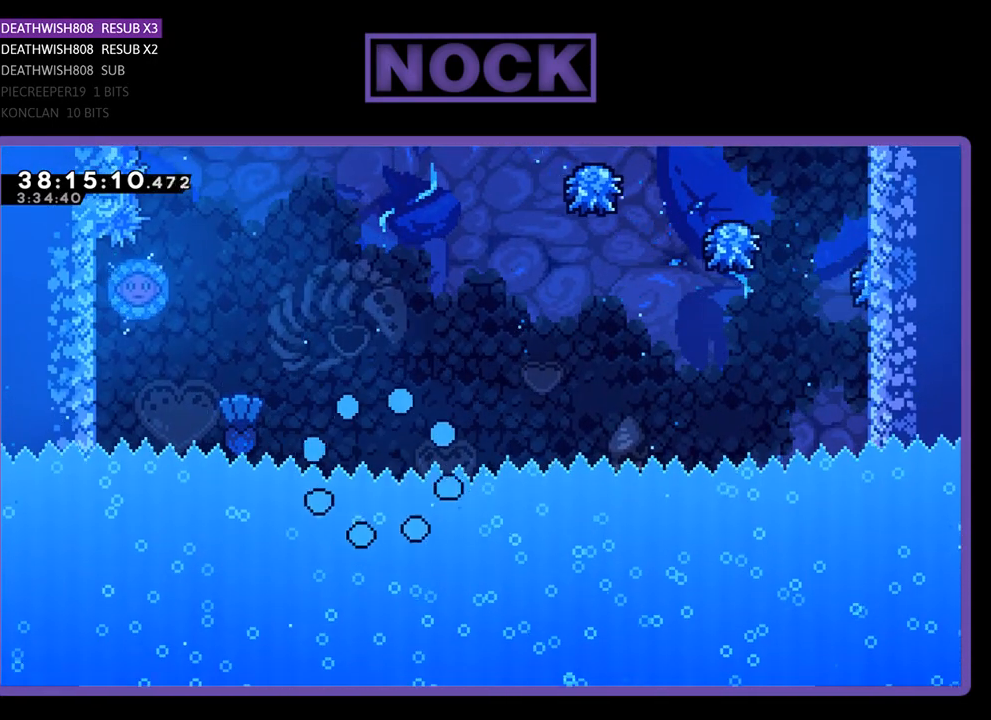
{"buttons": ["R2"], "events": [[300, "R2", "down"]]}
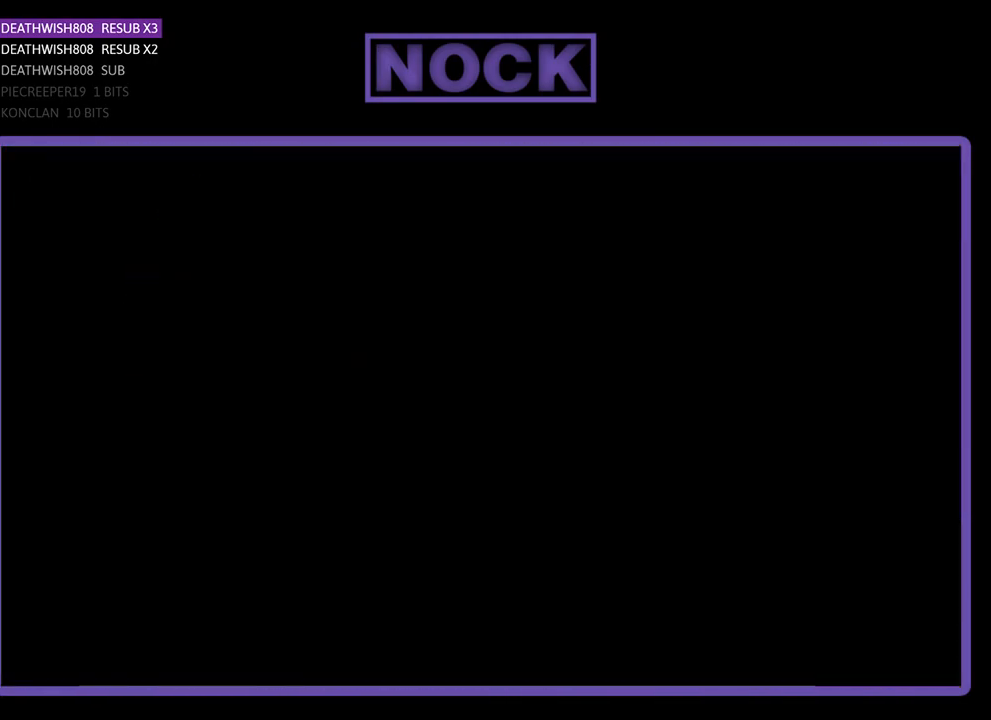
{"buttons": ["R2", "DPAD_LEFT"], "events": [[300, "DPAD_LEFT", "down"]]}
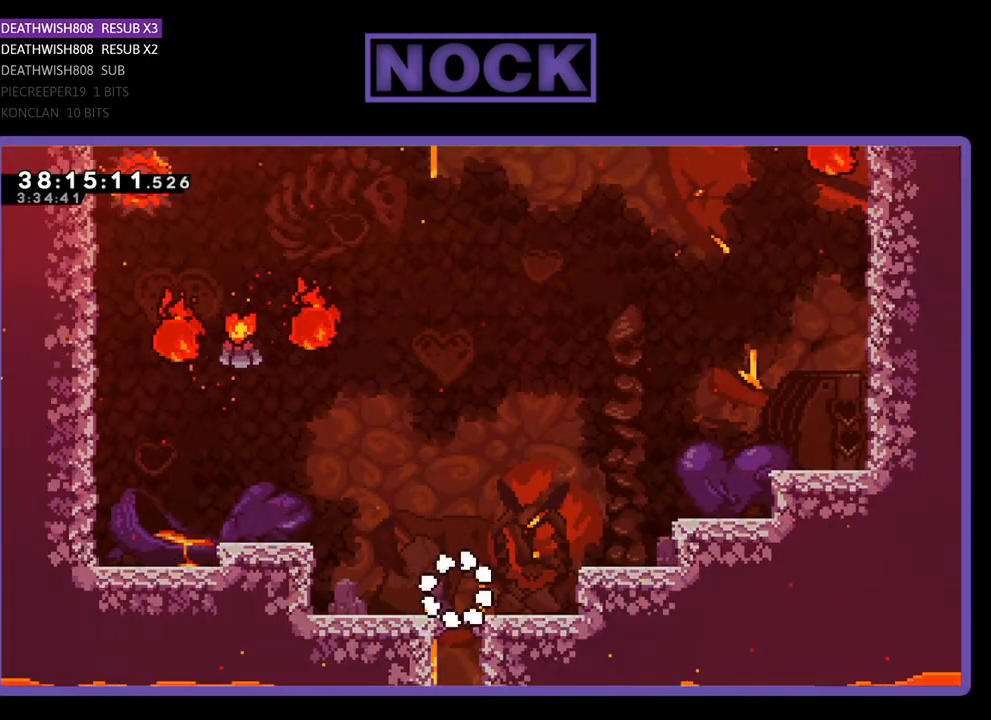
{"buttons": ["CROSS", "R2", "DPAD_LEFT"], "events": [[433, "CROSS", "down"]]}
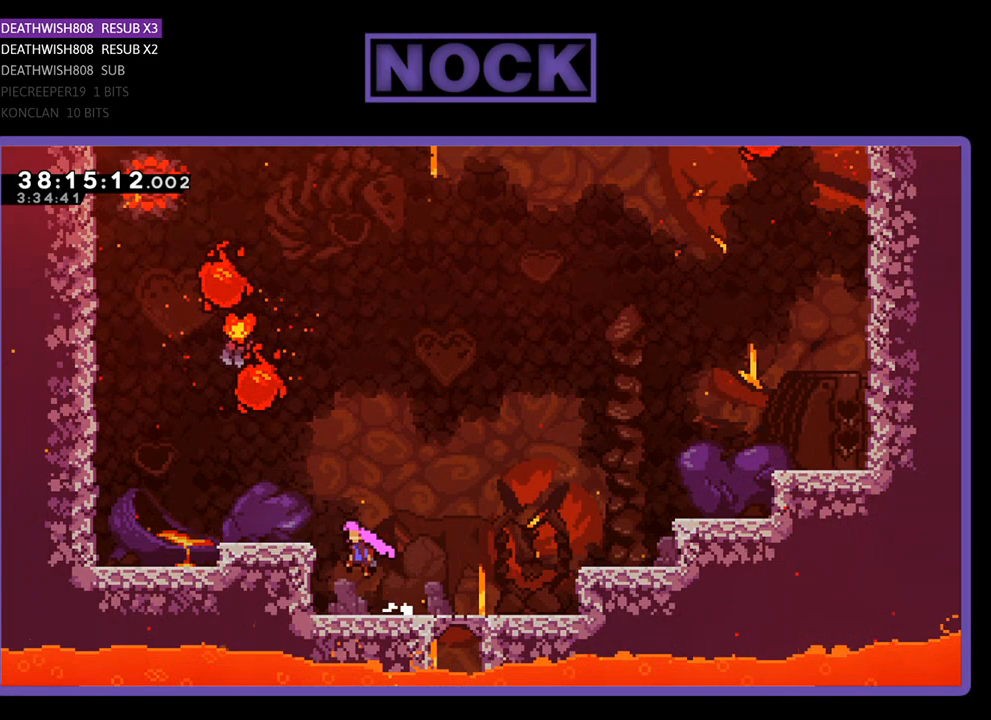
{"buttons": ["CROSS", "R2"], "events": [[233, "CROSS", "up"], [300, "DPAD_LEFT", "up"], [433, "CROSS", "down"]]}
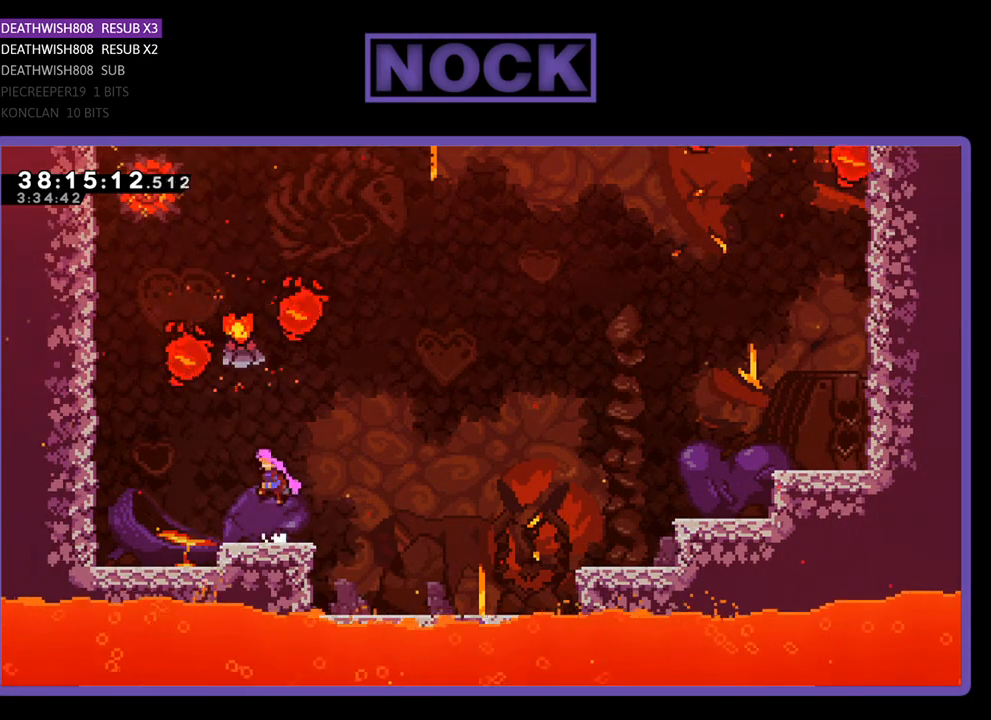
{"buttons": ["CIRCLE", "R2", "DPAD_UP"], "events": [[33, "CROSS", "up"], [33, "DPAD_UP", "down"], [167, "CIRCLE", "down"]]}
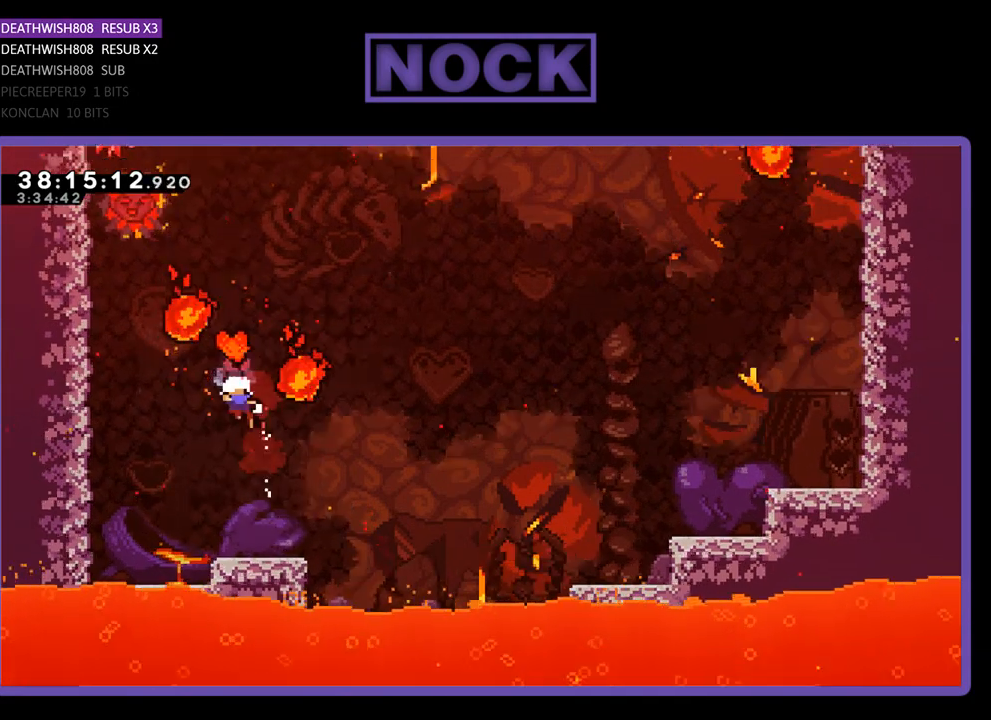
{"buttons": [], "events": [[33, "CIRCLE", "up"], [100, "DPAD_RIGHT", "down"], [100, "DPAD_UP", "up"], [233, "DPAD_RIGHT", "up"], [300, "R2", "up"]]}
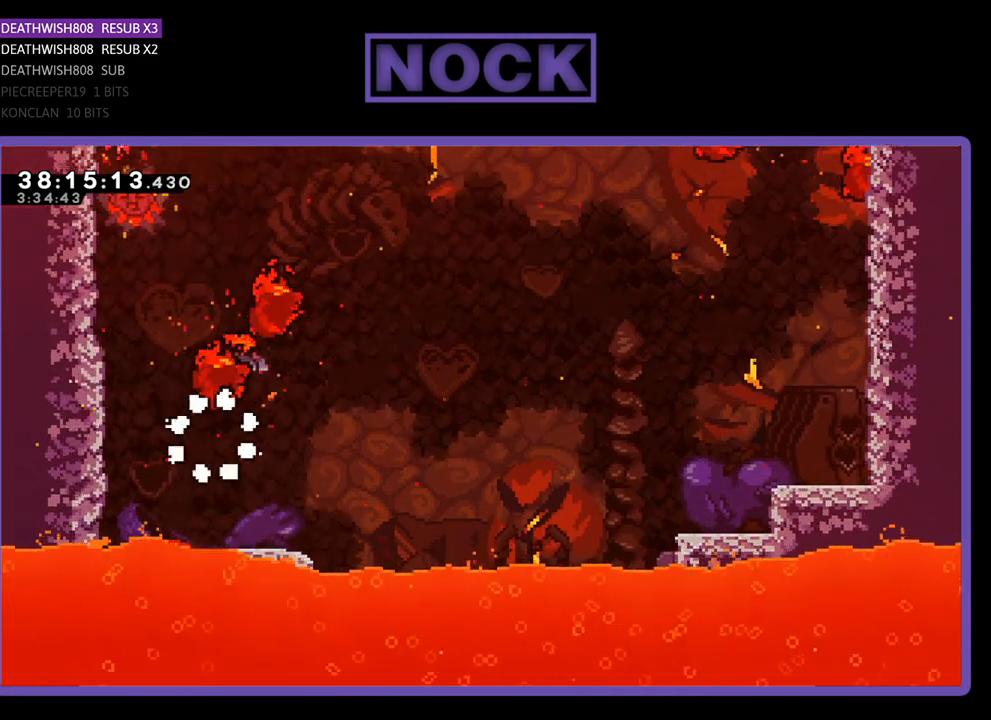
{"buttons": [], "events": []}
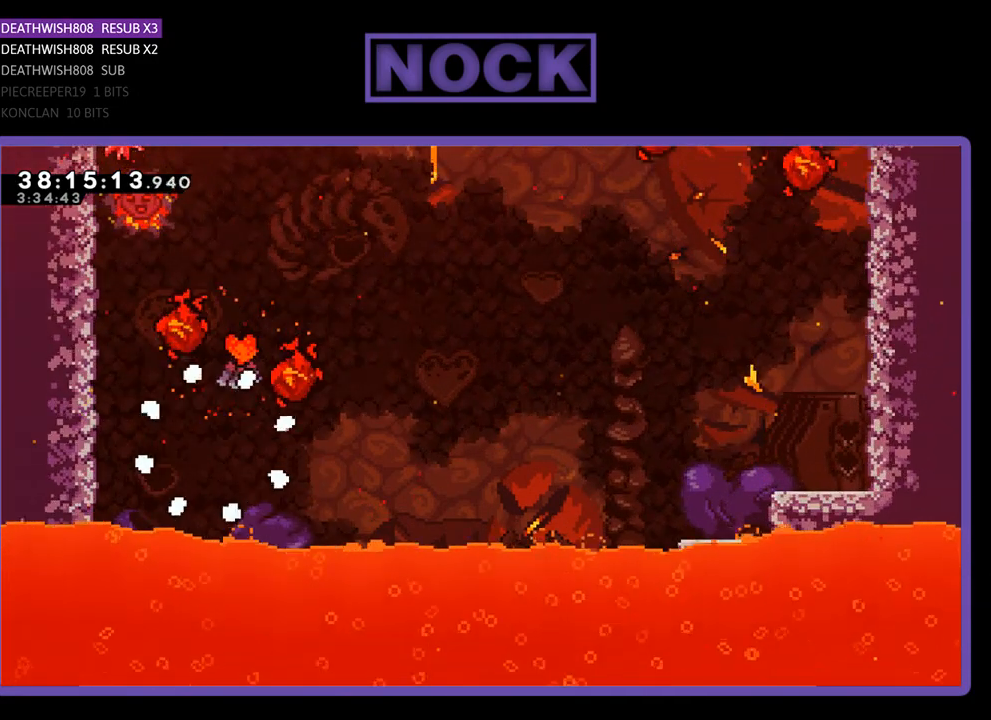
{"buttons": ["R2"], "events": [[333, "R2", "down"]]}
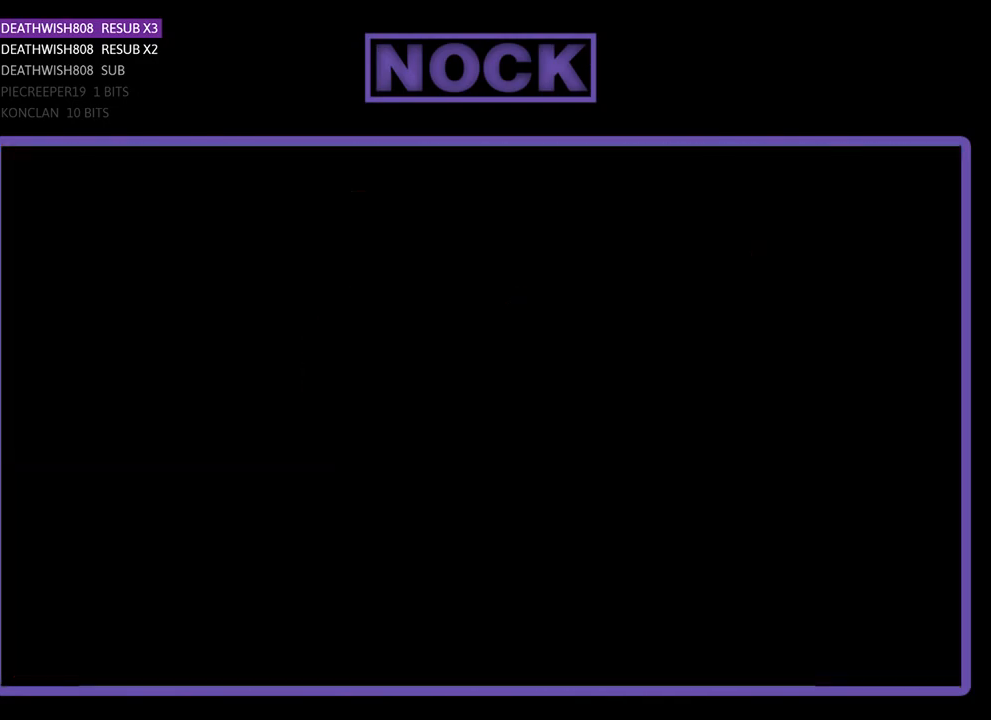
{"buttons": ["R2", "DPAD_LEFT"], "events": [[333, "DPAD_LEFT", "down"]]}
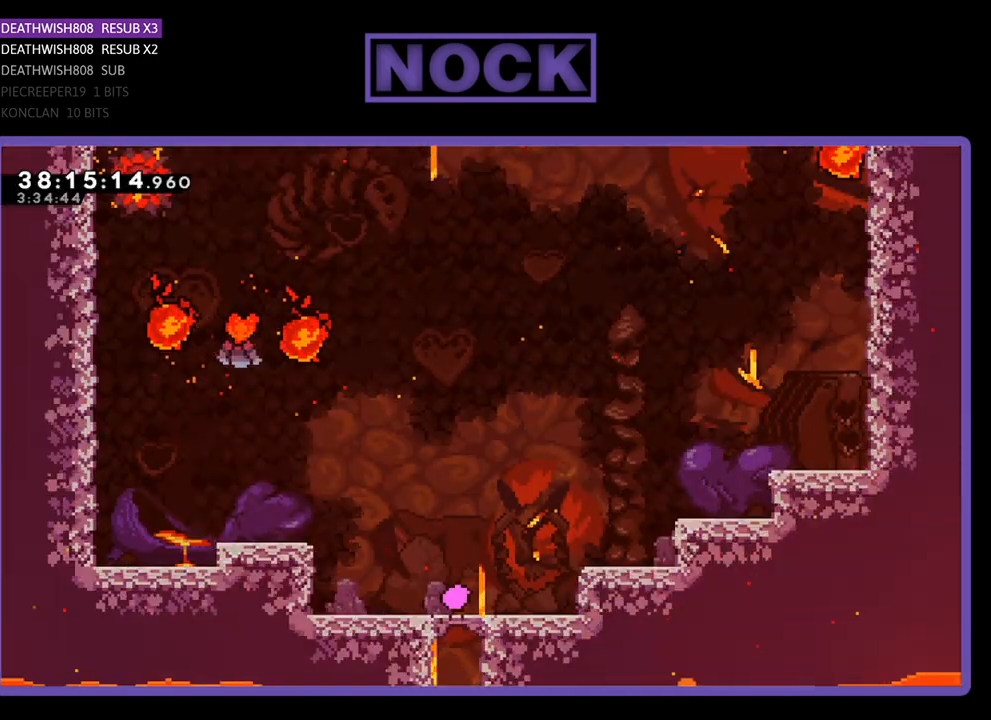
{"buttons": ["CROSS", "R2", "DPAD_LEFT"], "events": [[233, "CROSS", "down"]]}
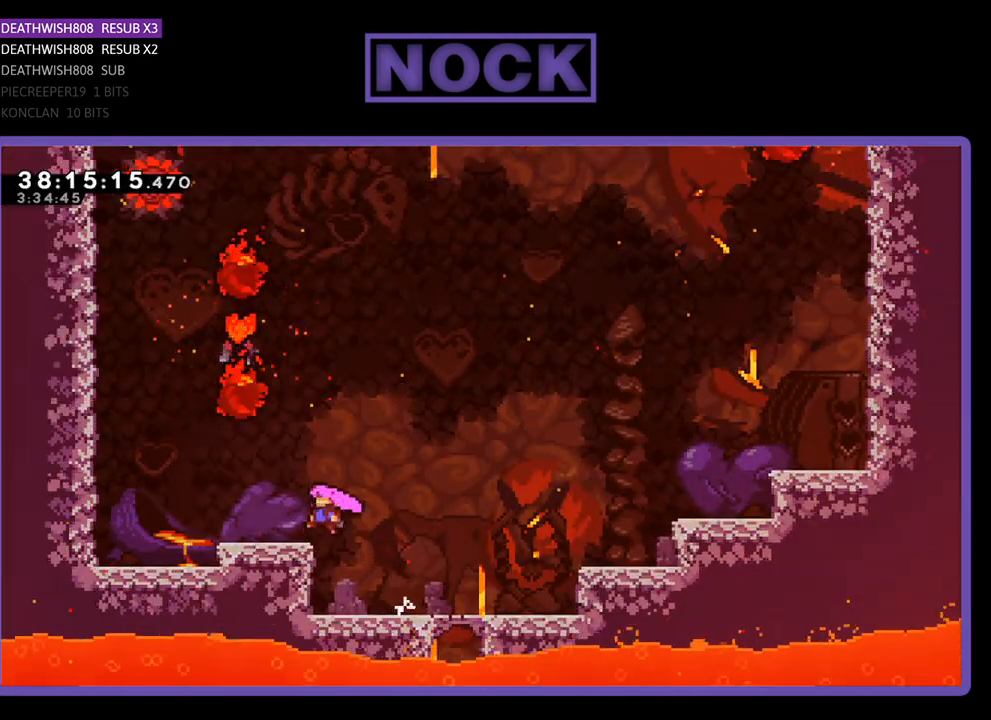
{"buttons": ["CIRCLE", "R2", "DPAD_UP"], "events": [[67, "CROSS", "up"], [267, "CROSS", "down"], [300, "DPAD_LEFT", "up"], [400, "CROSS", "up"], [400, "DPAD_UP", "down"], [500, "CIRCLE", "down"]]}
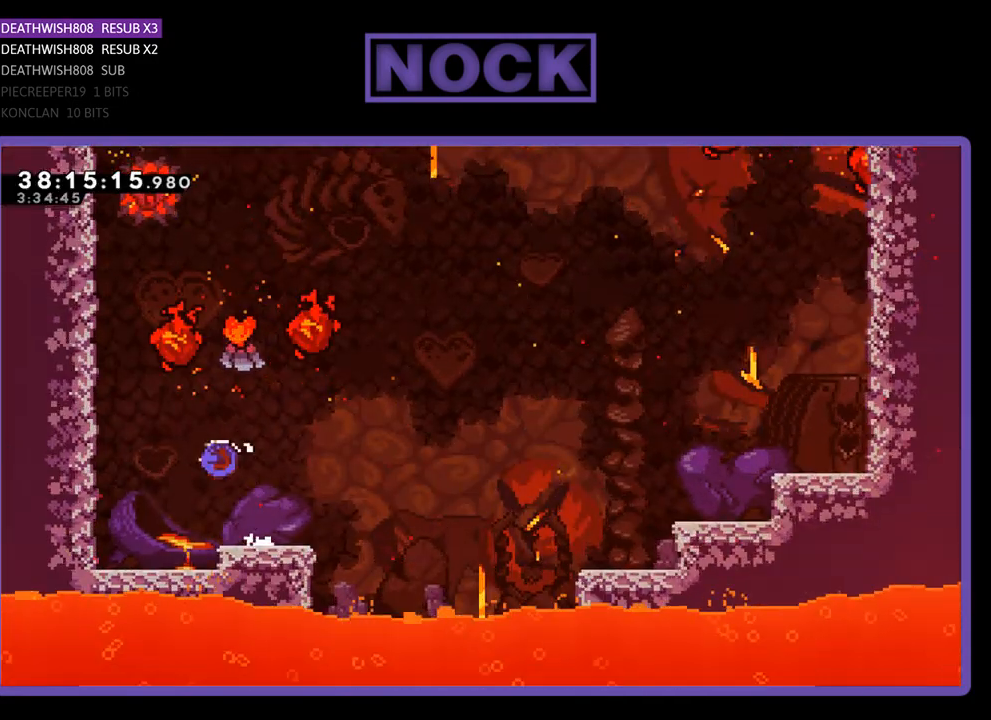
{"buttons": ["R2", "DPAD_RIGHT"], "events": [[167, "DPAD_RIGHT", "down"], [333, "CIRCLE", "up"], [400, "DPAD_UP", "up"]]}
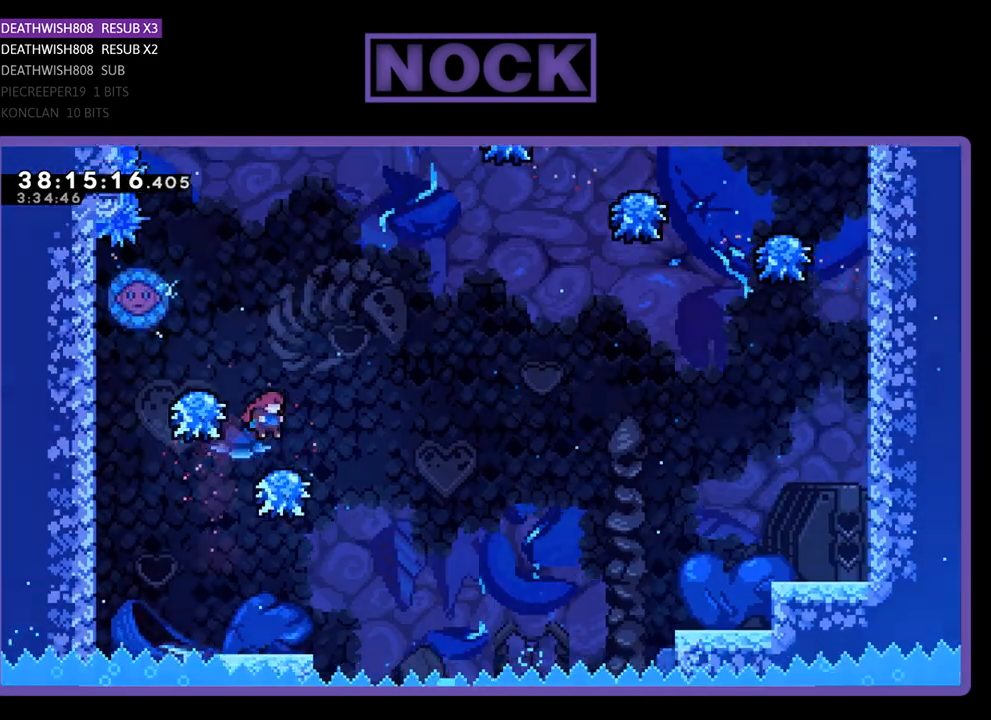
{"buttons": ["CROSS", "R2", "DPAD_LEFT"], "events": [[33, "DPAD_RIGHT", "up"], [233, "CROSS", "down"], [433, "DPAD_LEFT", "down"]]}
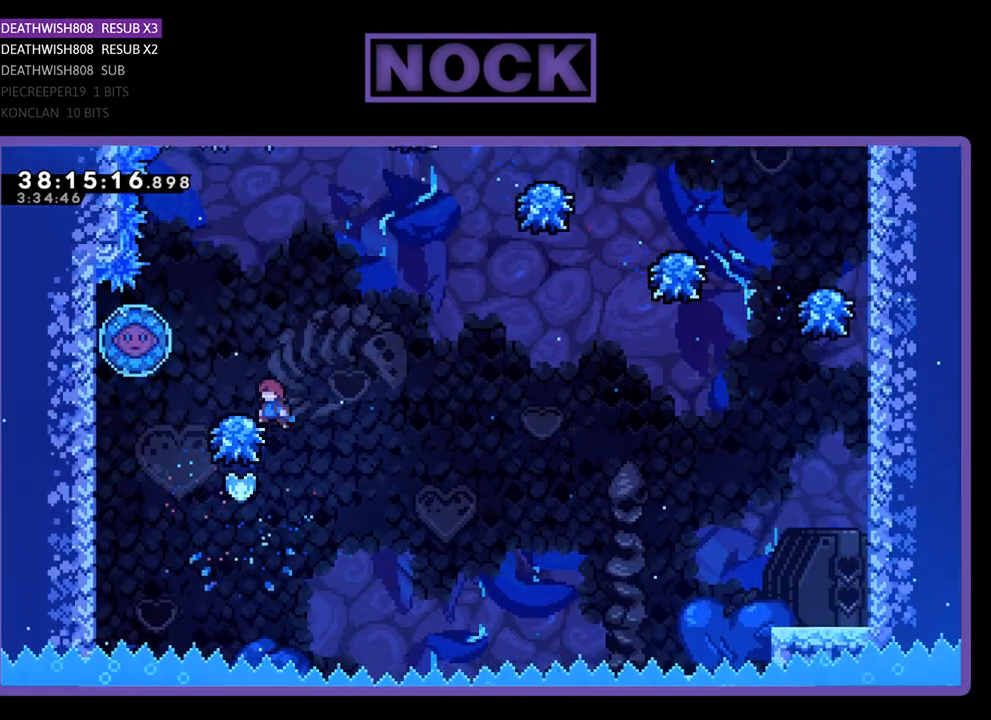
{"buttons": ["R2", "DPAD_UP", "DPAD_LEFT"], "events": [[133, "CROSS", "up"], [200, "CROSS", "down"], [433, "DPAD_LEFT", "up"], [433, "DPAD_UP", "down"], [500, "CROSS", "up"], [500, "DPAD_LEFT", "down"]]}
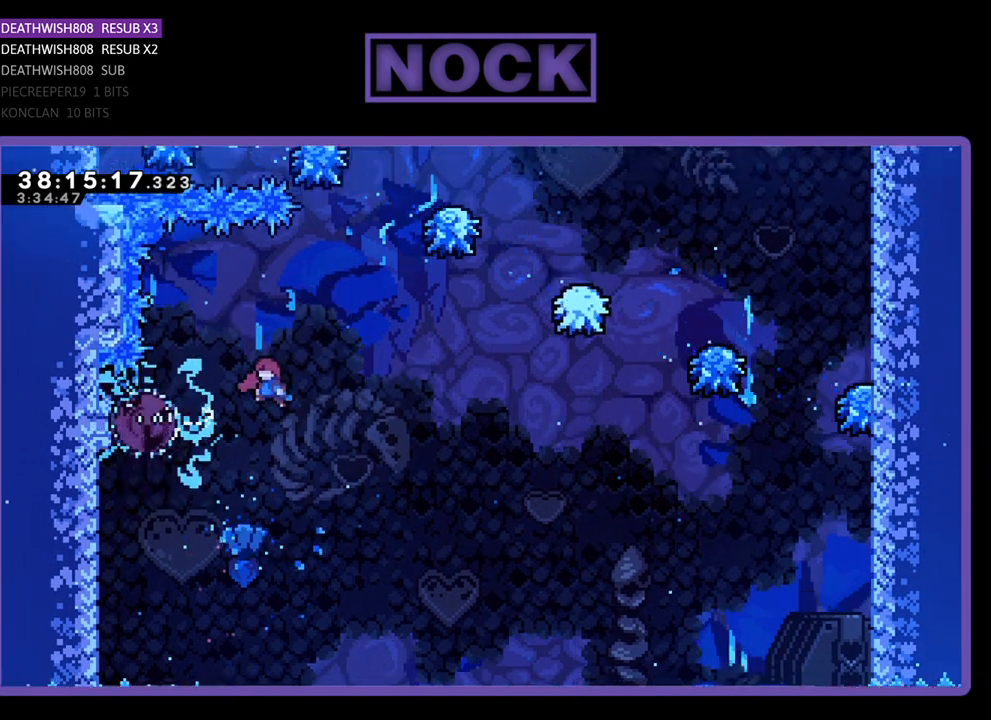
{"buttons": ["CIRCLE", "R2", "DPAD_UP"], "events": [[67, "DPAD_LEFT", "up"], [133, "DPAD_RIGHT", "down"], [133, "DPAD_UP", "up"], [200, "DPAD_UP", "down"], [333, "CIRCLE", "down"], [333, "DPAD_RIGHT", "up"]]}
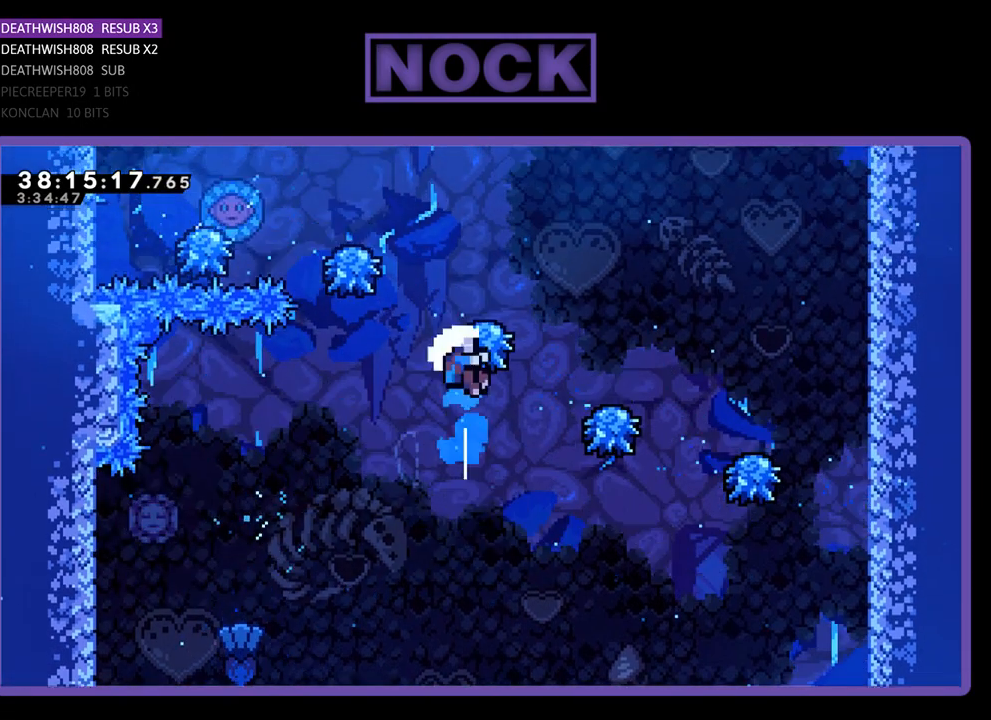
{"buttons": [], "events": [[300, "CIRCLE", "up"], [300, "DPAD_UP", "up"], [300, "R2", "up"]]}
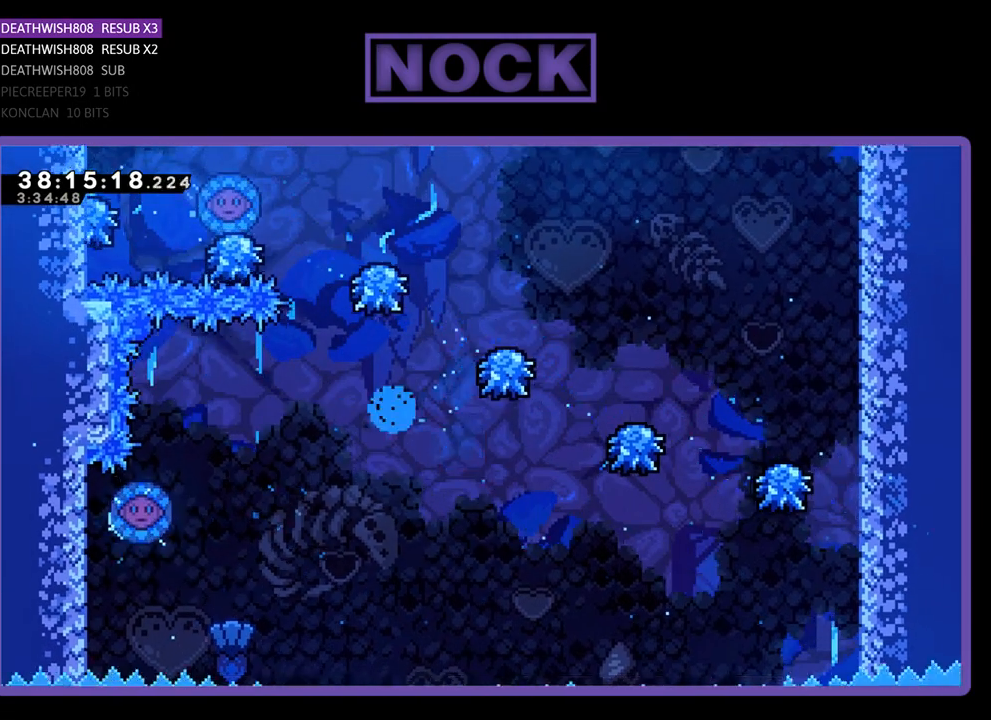
{"buttons": [], "events": []}
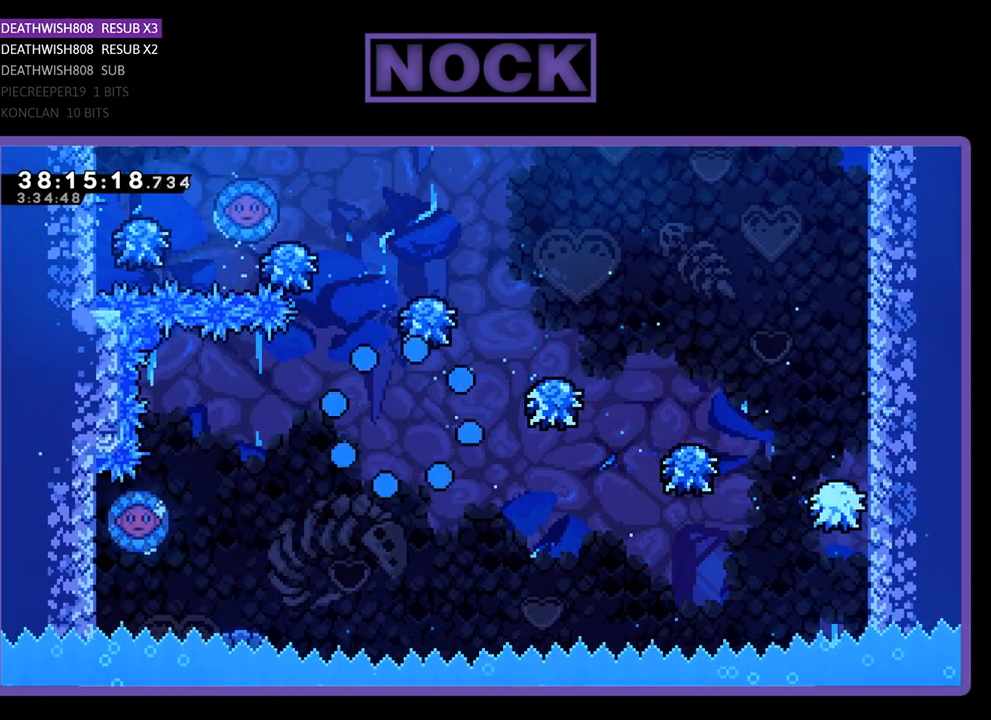
{"buttons": [], "events": []}
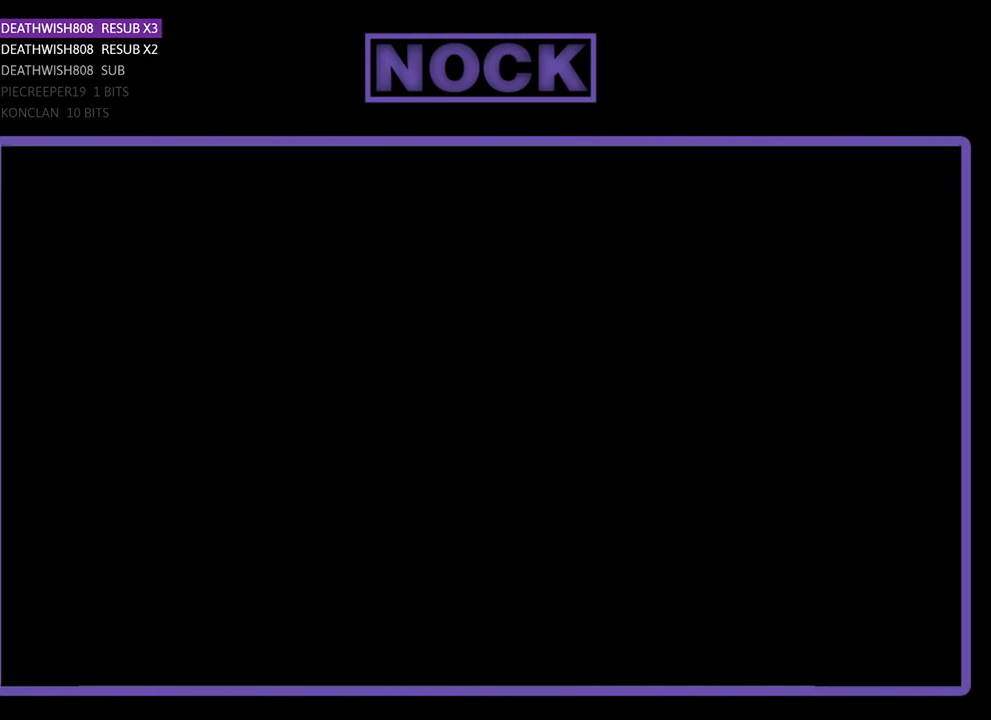
{"buttons": ["R2"], "events": [[400, "R2", "down"]]}